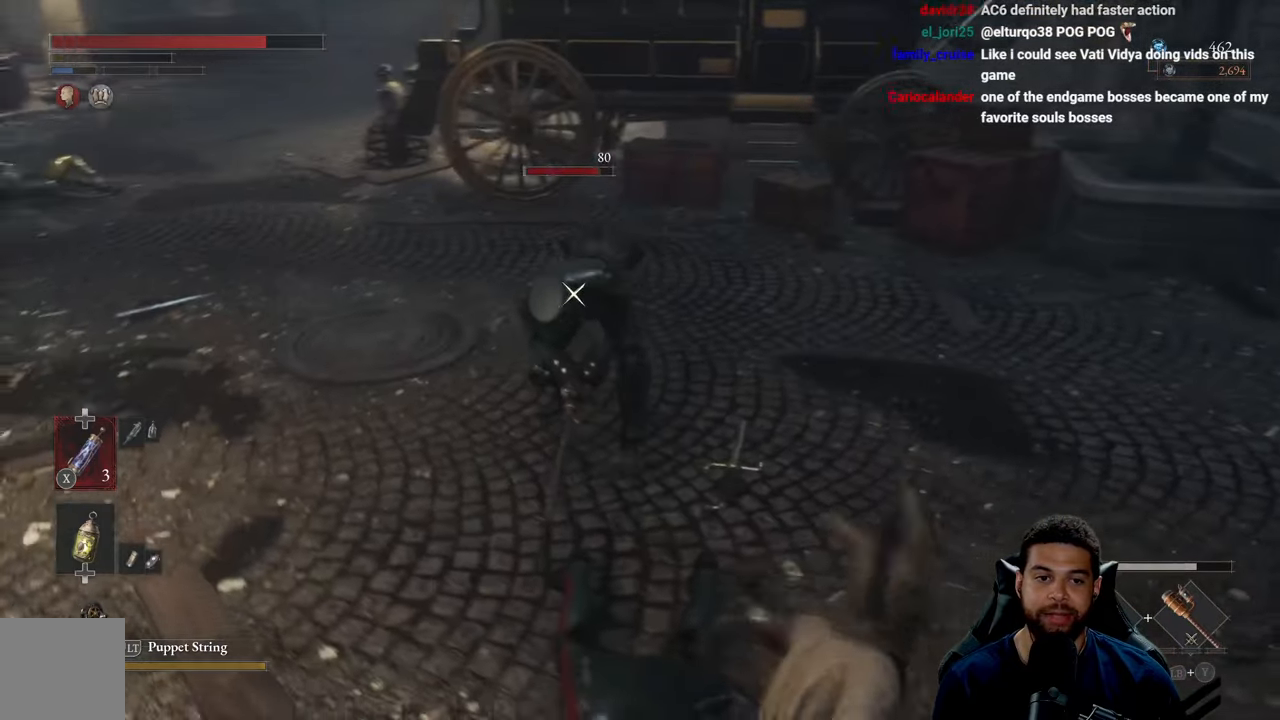
Gameplay with a controller (Xbox layout); each line is a JSON object with the inputs held at the frame after it. "events" lists button and stick changes between this image and that frame as [ms after this image, input, new state], when the widget could be followed in between.
{"buttons": [], "left_stick": "right", "right_stick": "center", "events": []}
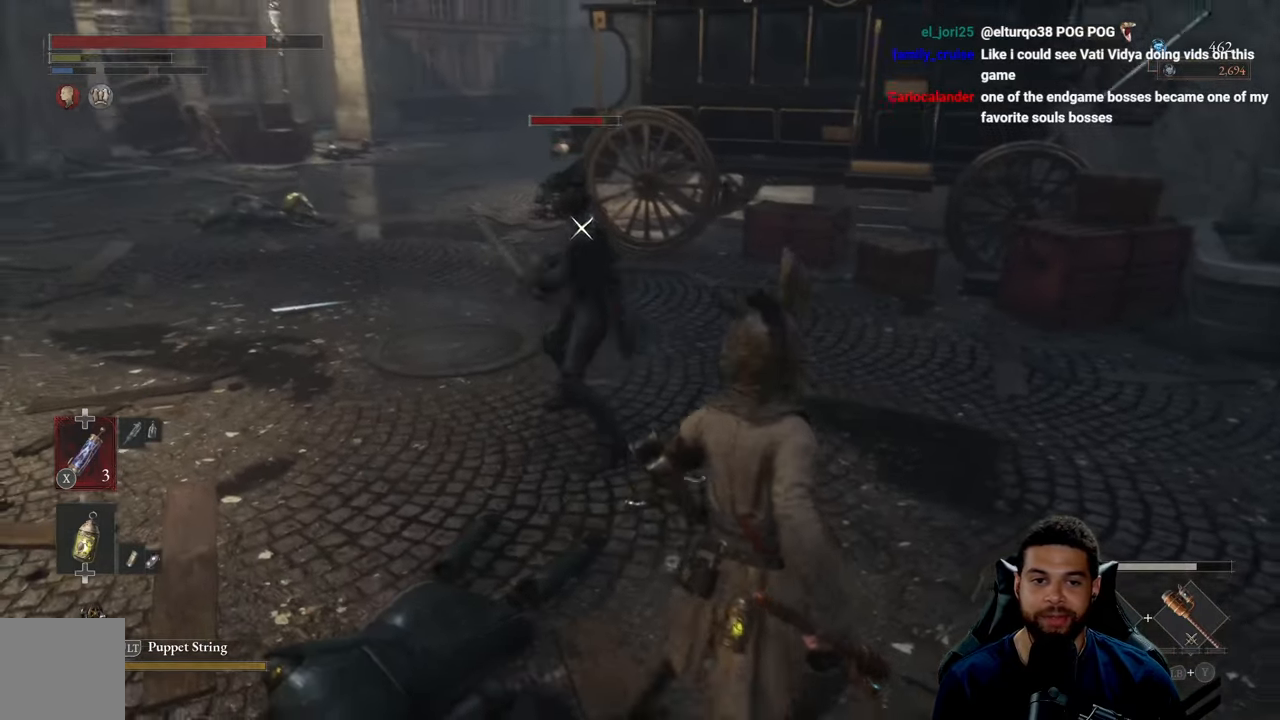
{"buttons": [], "left_stick": "down-right", "right_stick": "center", "events": [[283, "left_stick", "down-right"]]}
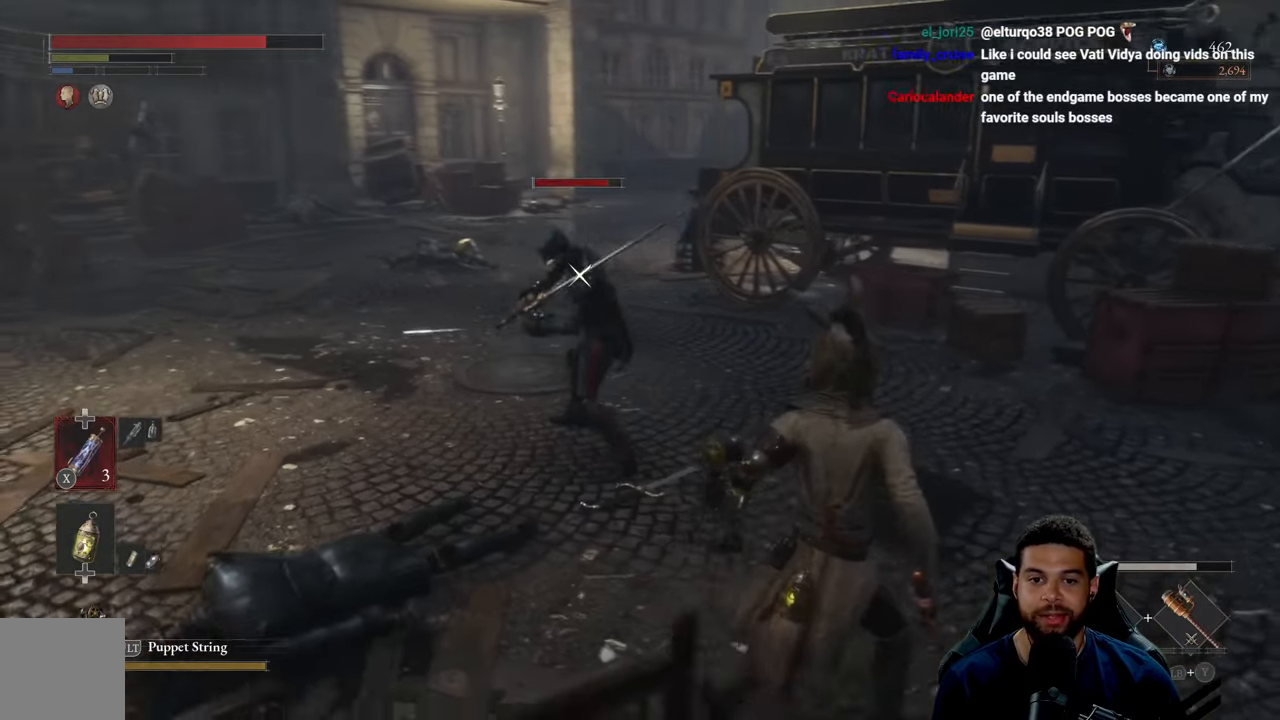
{"buttons": [], "left_stick": "down-right", "right_stick": "center", "events": []}
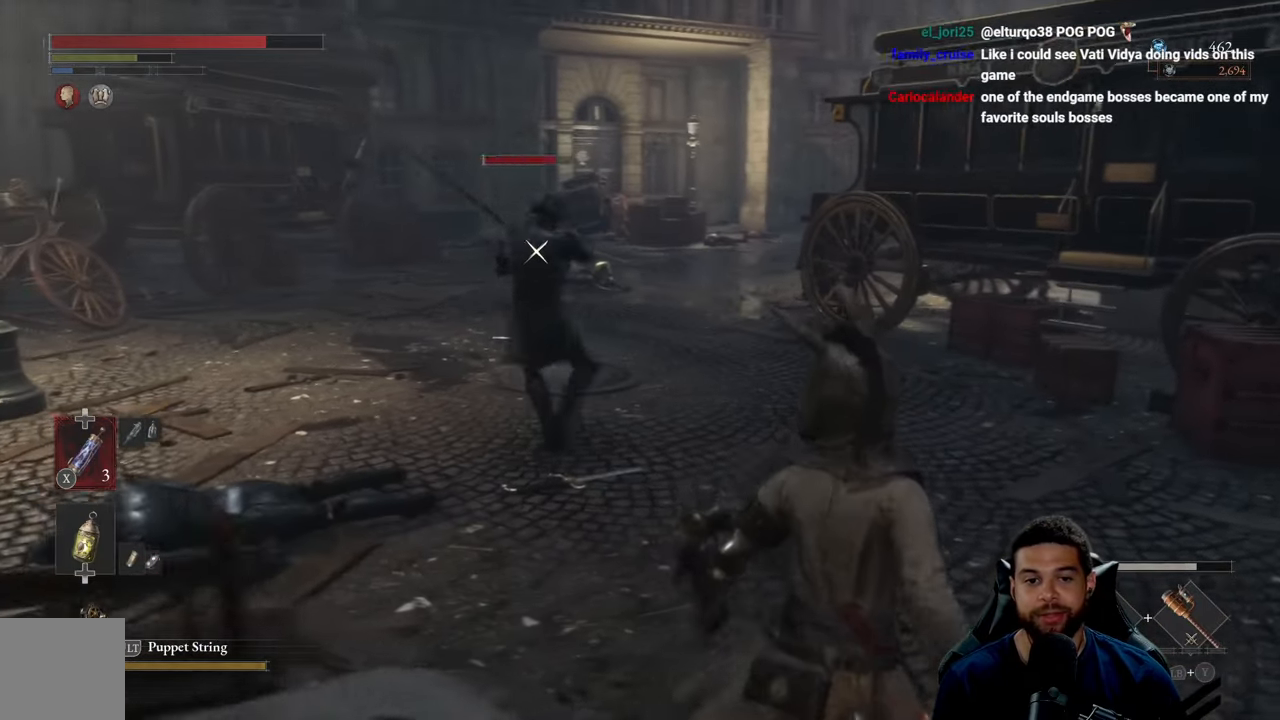
{"buttons": [], "left_stick": "down-right", "right_stick": "center", "events": []}
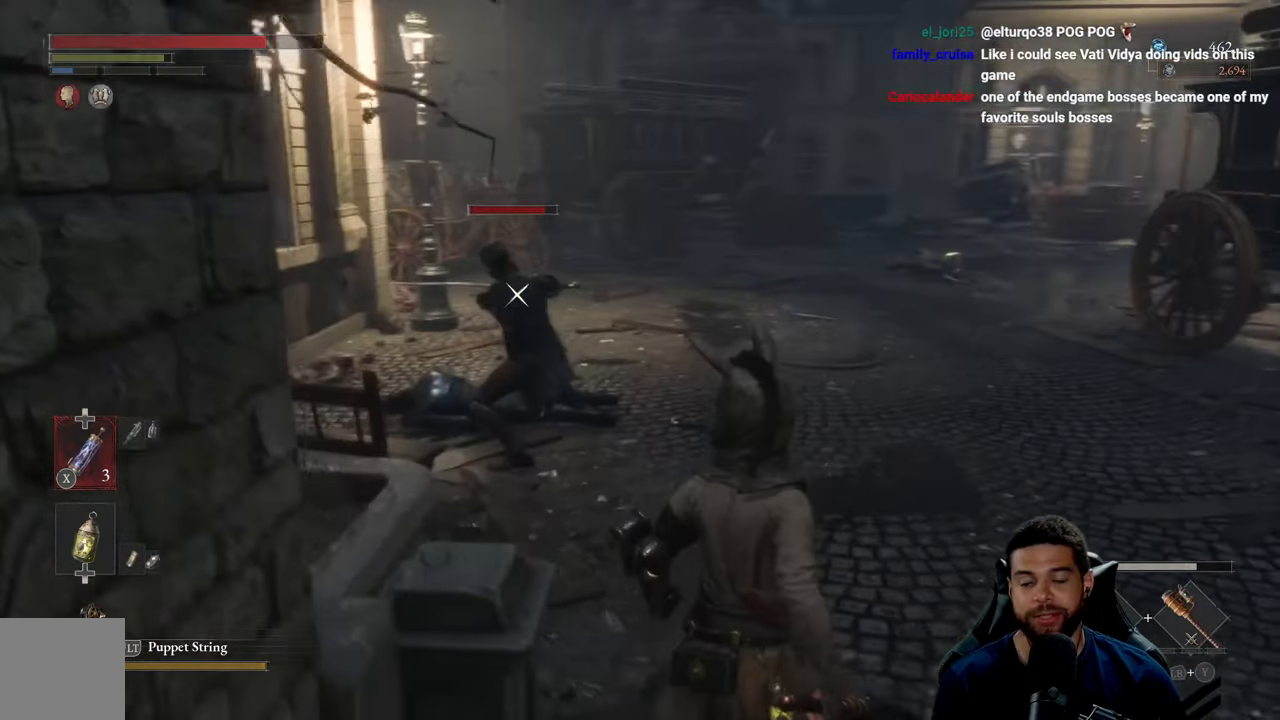
{"buttons": [], "left_stick": "up", "right_stick": "center", "events": [[117, "left_stick", "up-right"], [300, "left_stick", "up"]]}
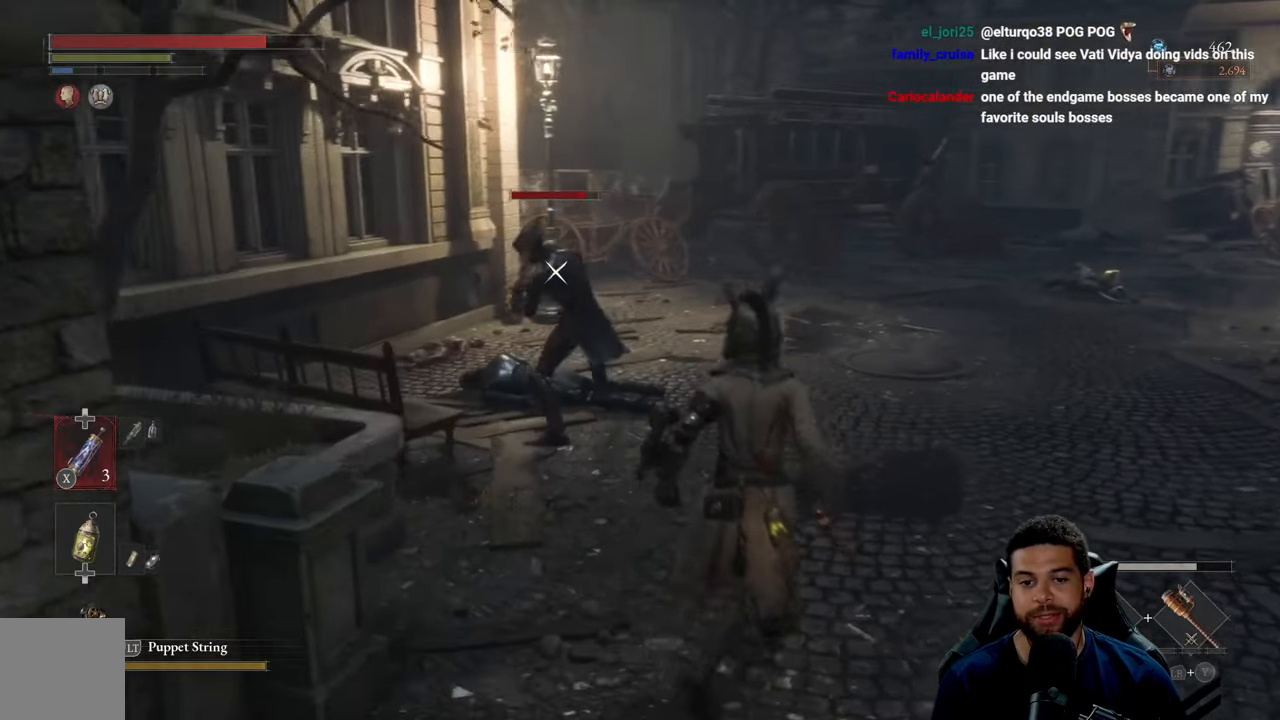
{"buttons": ["R2"], "left_stick": "up", "right_stick": "center", "events": [[450, "R2", "down"]]}
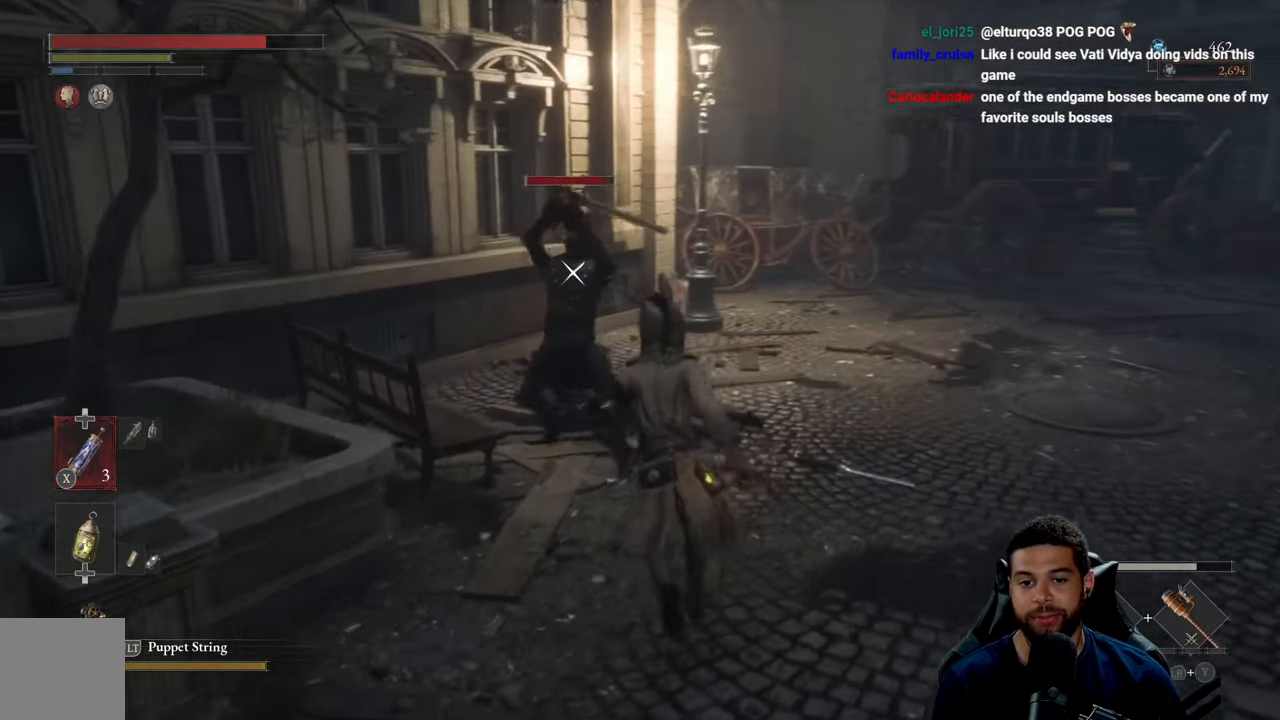
{"buttons": ["R2"], "left_stick": "up-right", "right_stick": "center", "events": [[250, "left_stick", "up-right"]]}
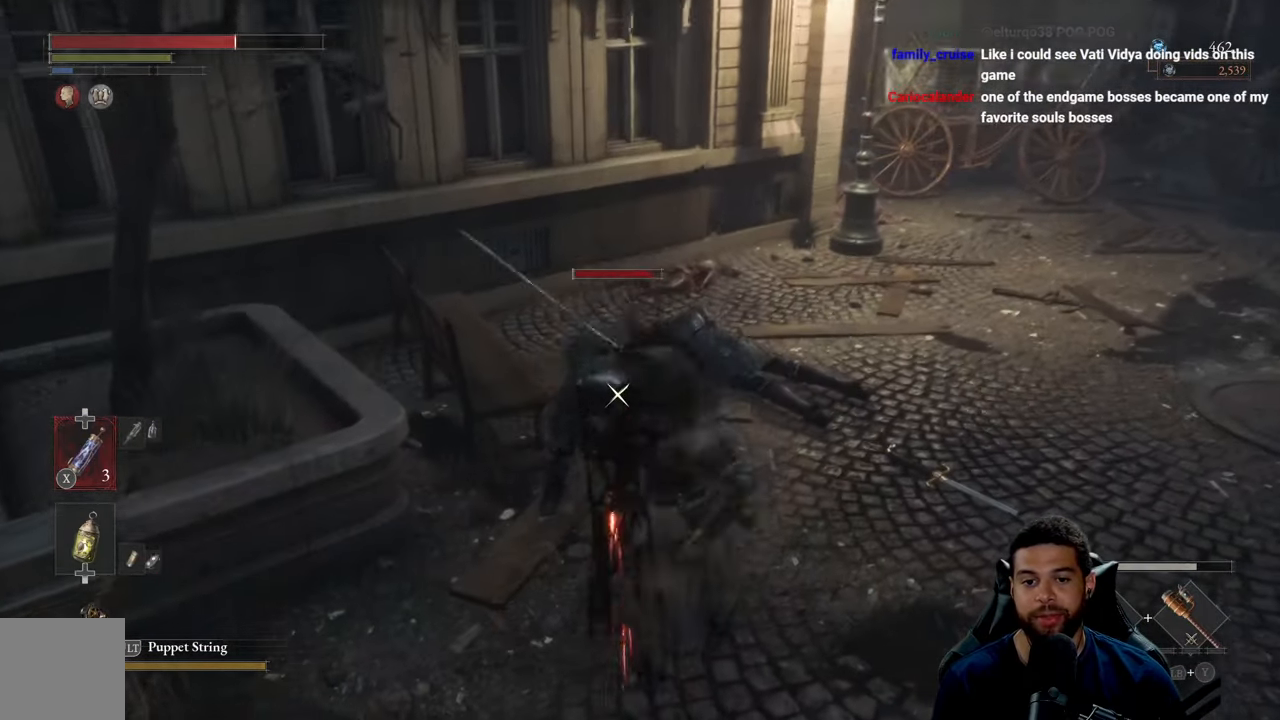
{"buttons": ["R2"], "left_stick": "left", "right_stick": "center", "events": [[350, "left_stick", "up-left"], [433, "left_stick", "left"]]}
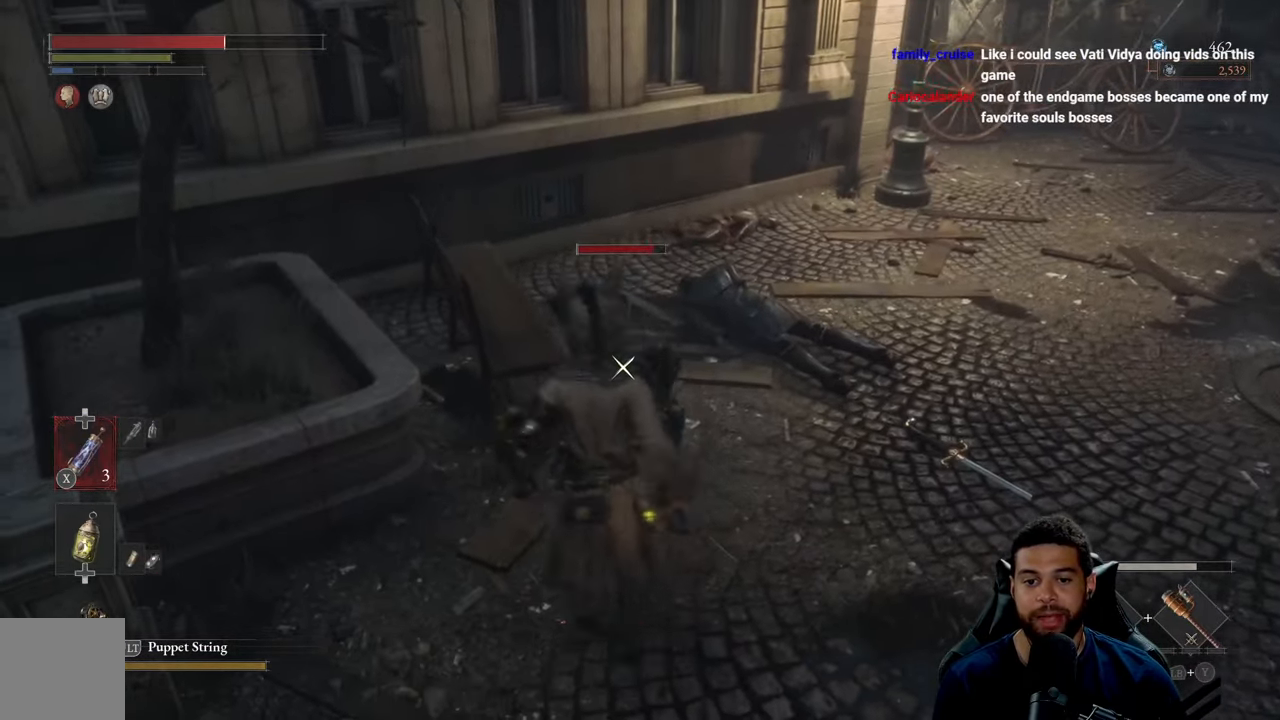
{"buttons": [], "left_stick": "down", "right_stick": "center", "events": [[17, "R2", "up"], [17, "left_stick", "down-left"], [133, "B", "down"], [217, "left_stick", "down"], [250, "B", "up"]]}
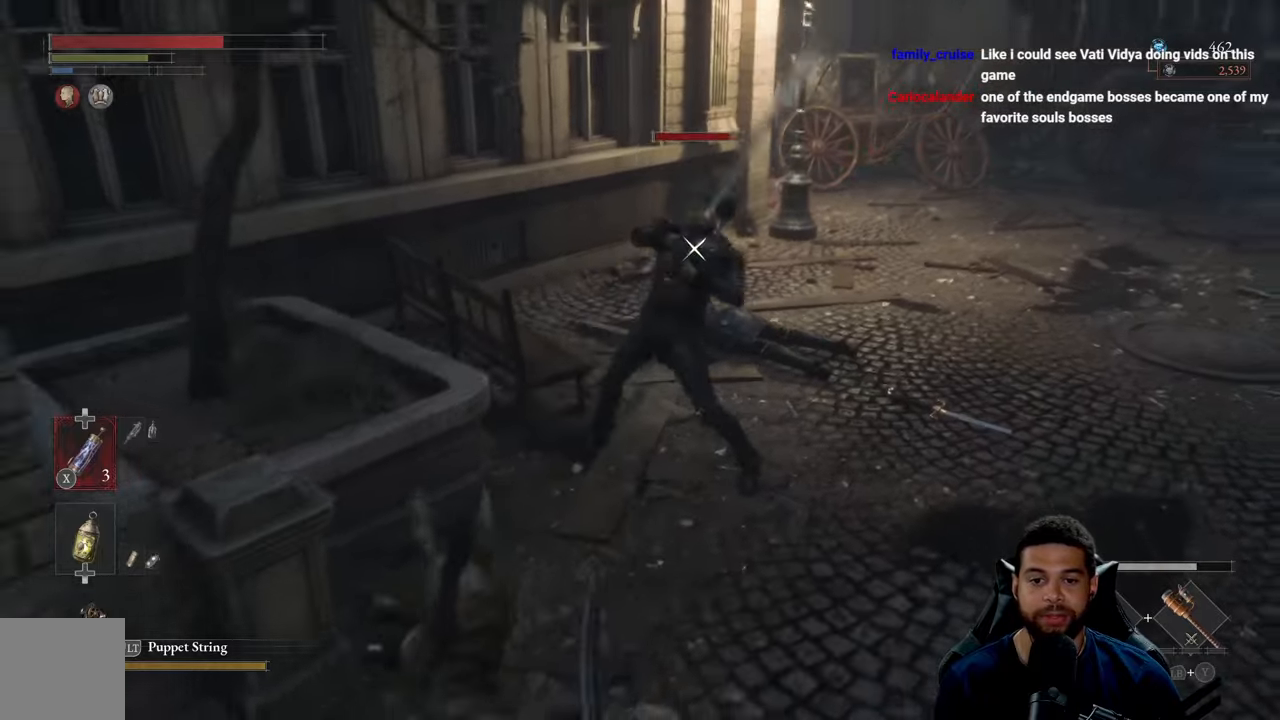
{"buttons": [], "left_stick": "down-left", "right_stick": "center", "events": [[184, "left_stick", "down-left"]]}
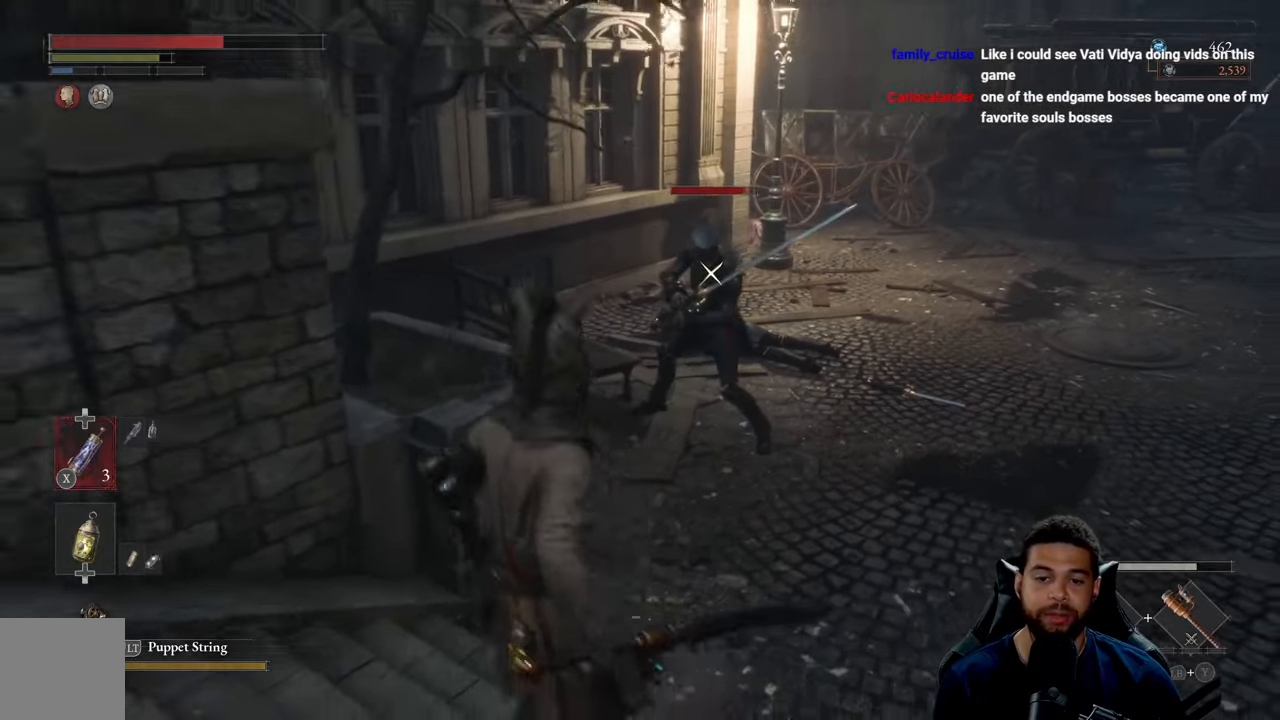
{"buttons": [], "left_stick": "down-left", "right_stick": "center", "events": []}
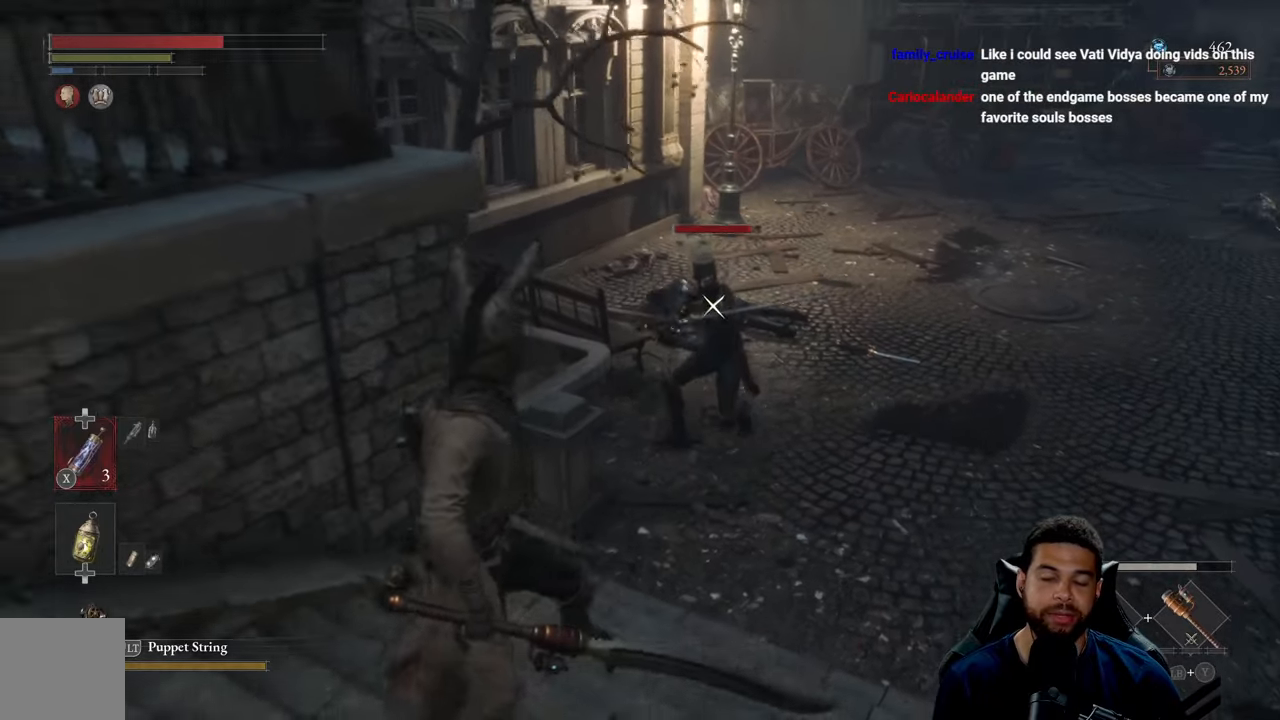
{"buttons": ["B"], "left_stick": "down-left", "right_stick": "center", "events": [[34, "R3", "down"], [100, "right_stick", "right"], [150, "R3", "up"], [250, "right_stick", "center"], [334, "B", "down"]]}
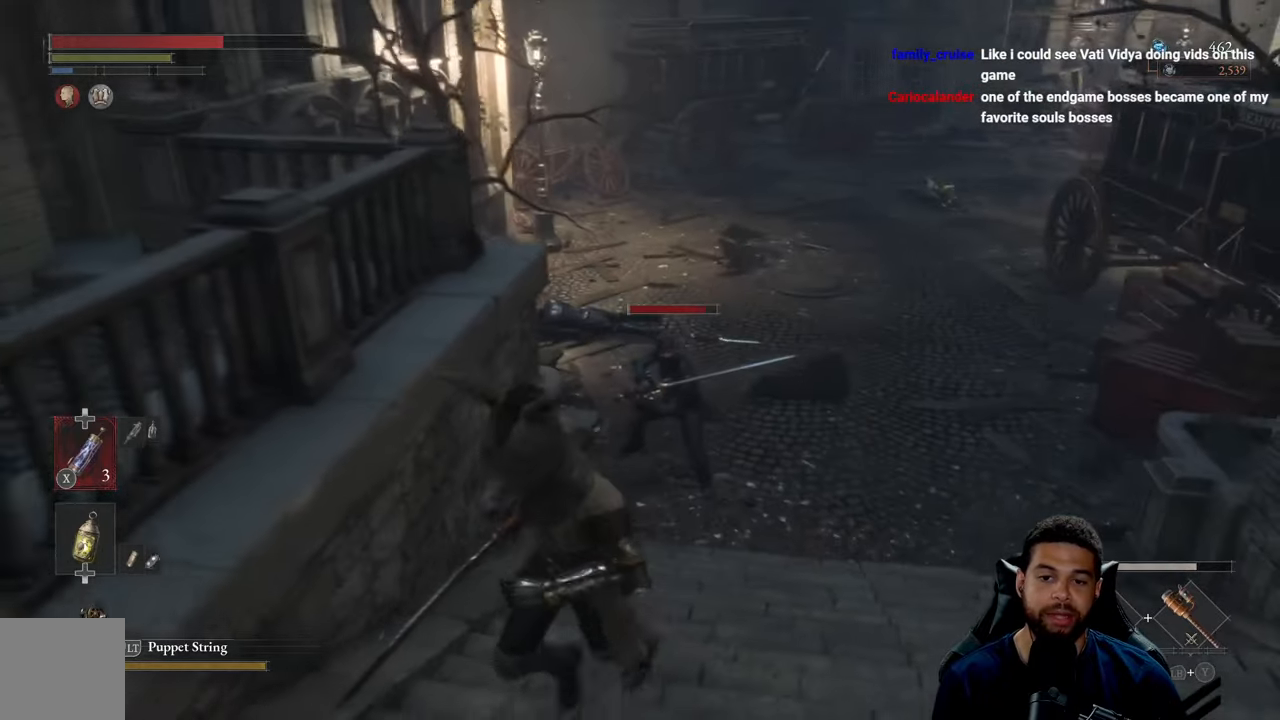
{"buttons": ["B"], "left_stick": "down-right", "right_stick": "center", "events": [[150, "left_stick", "down"], [417, "left_stick", "down-right"]]}
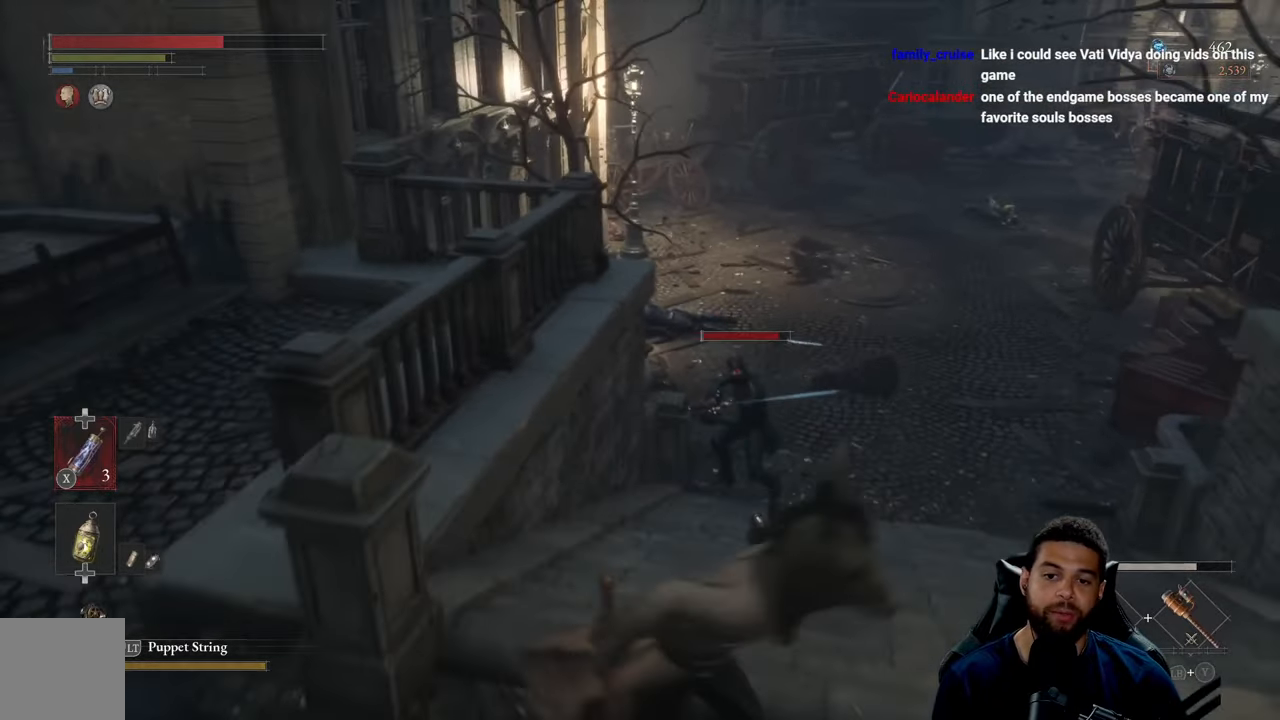
{"buttons": ["B"], "left_stick": "up-right", "right_stick": "center", "events": [[17, "left_stick", "right"], [117, "left_stick", "up-right"], [367, "right_stick", "left"], [484, "right_stick", "center"]]}
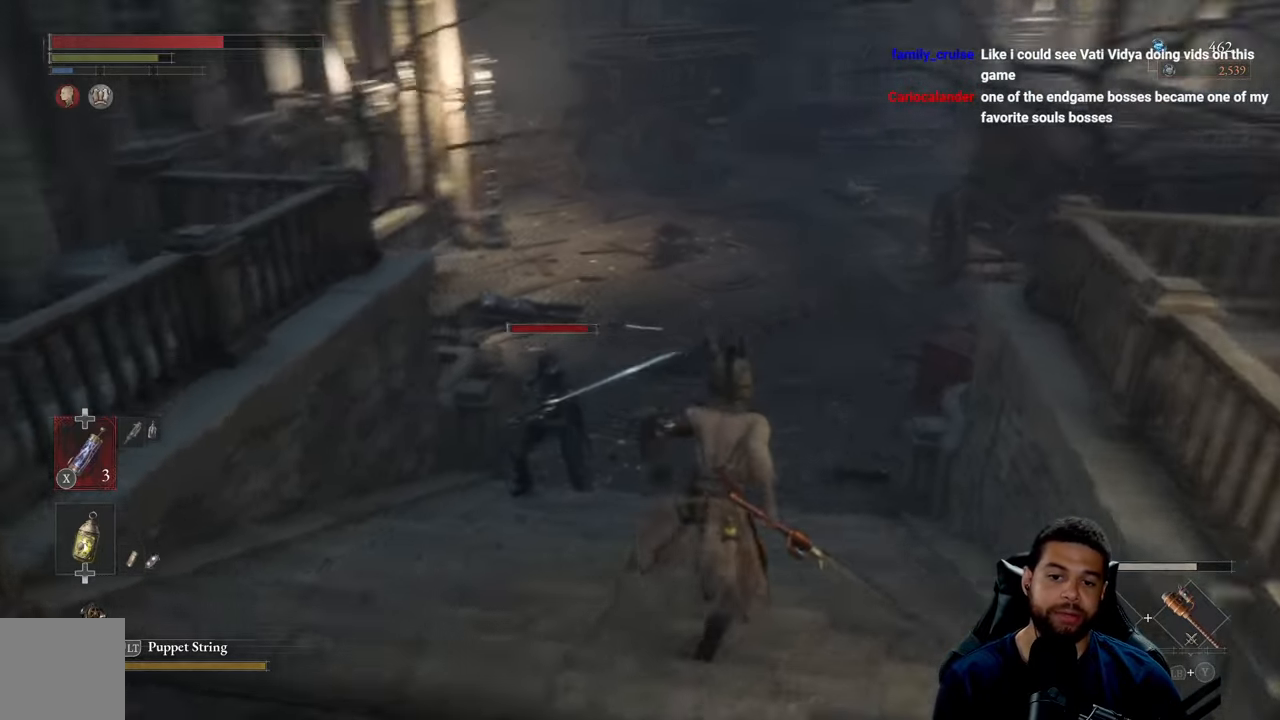
{"buttons": ["B"], "left_stick": "up-right", "right_stick": "left", "events": [[317, "right_stick", "left"]]}
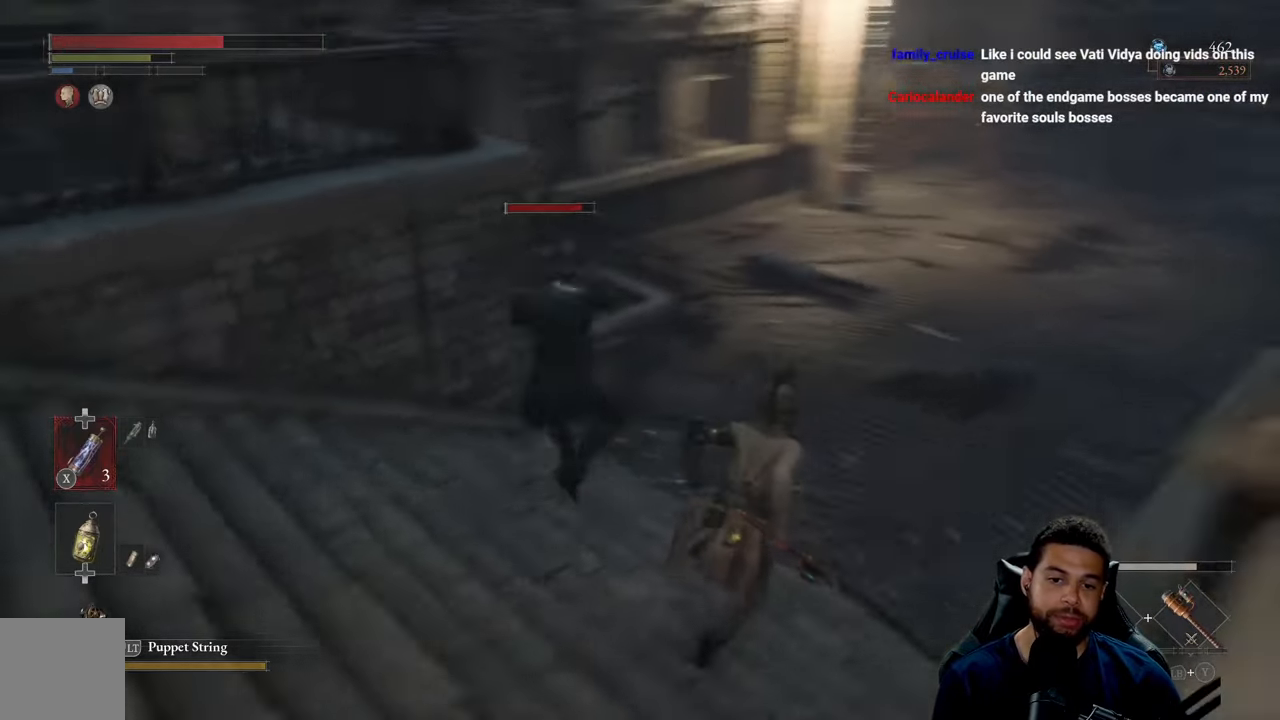
{"buttons": ["B"], "left_stick": "right", "right_stick": "left", "events": [[67, "right_stick", "center"], [184, "left_stick", "right"], [234, "right_stick", "left"]]}
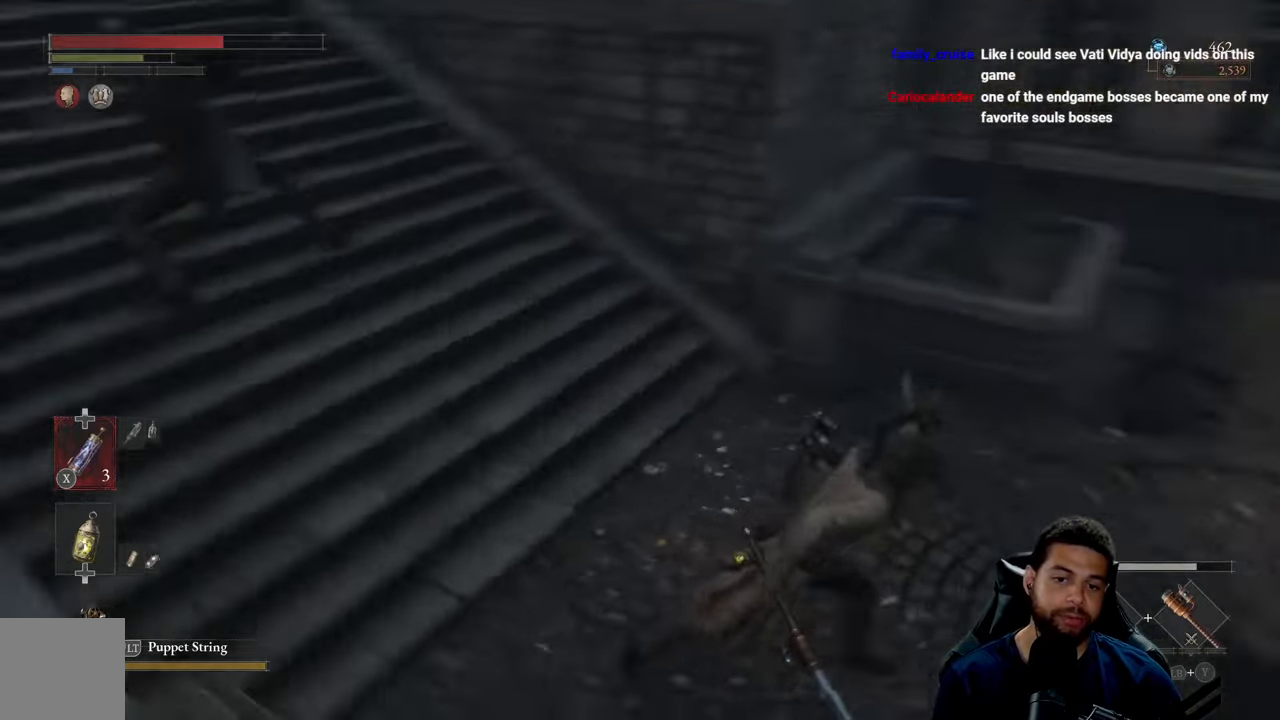
{"buttons": ["B"], "left_stick": "down-right", "right_stick": "up", "events": [[100, "left_stick", "down-right"], [200, "right_stick", "center"], [400, "right_stick", "up"]]}
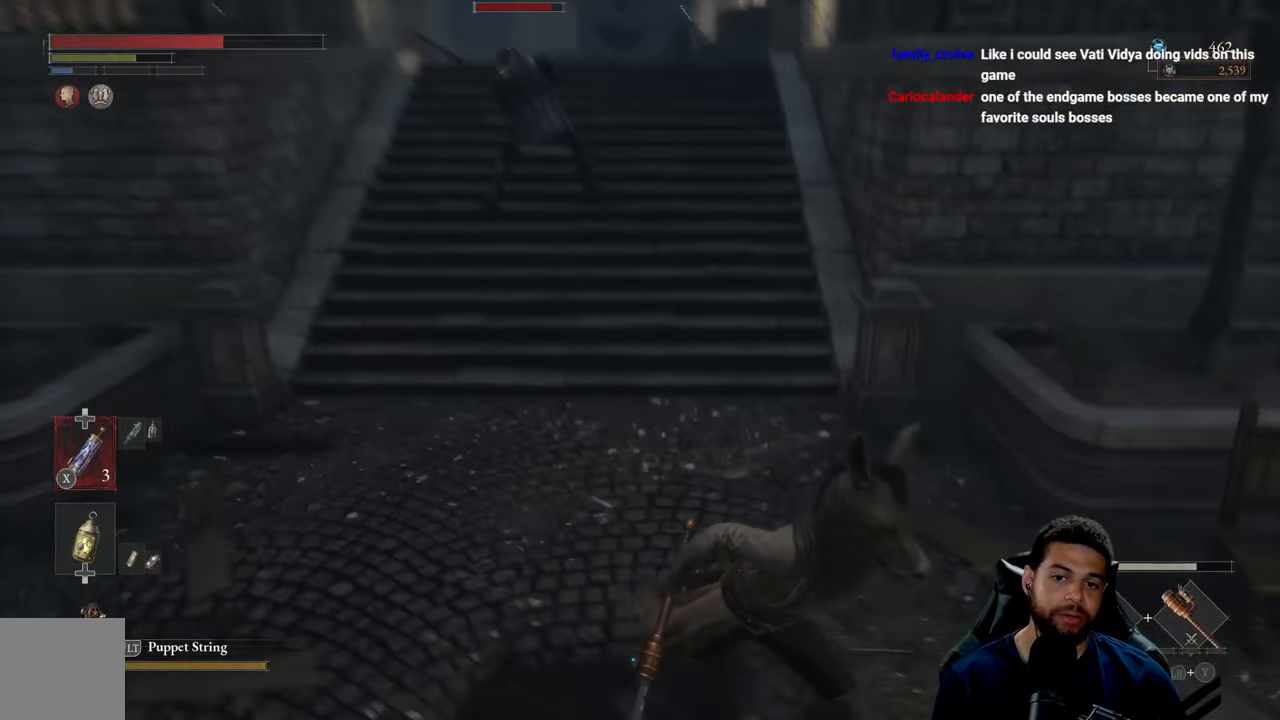
{"buttons": [], "left_stick": "down", "right_stick": "up-left", "events": [[84, "right_stick", "center"], [234, "B", "up"], [284, "left_stick", "down"], [484, "right_stick", "up-left"]]}
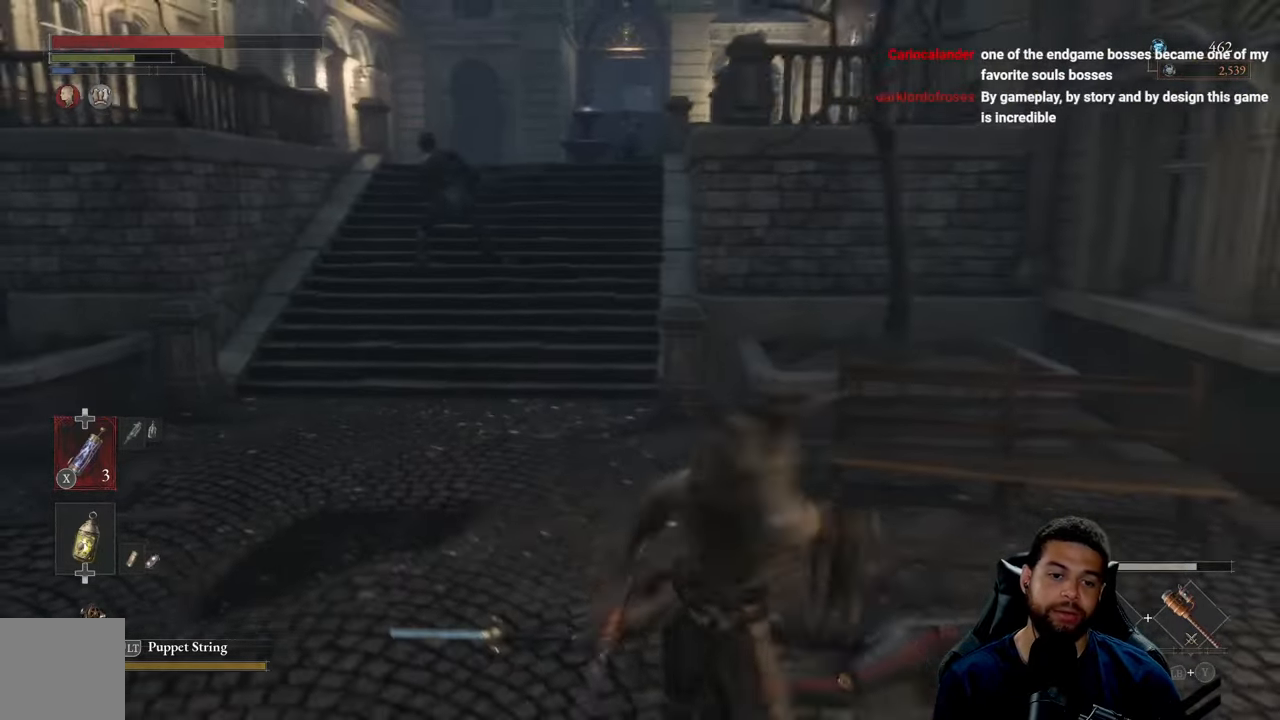
{"buttons": [], "left_stick": "up", "right_stick": "right", "events": [[84, "right_stick", "center"], [200, "left_stick", "down-left"], [316, "left_stick", "left"], [400, "right_stick", "right"], [483, "left_stick", "up"]]}
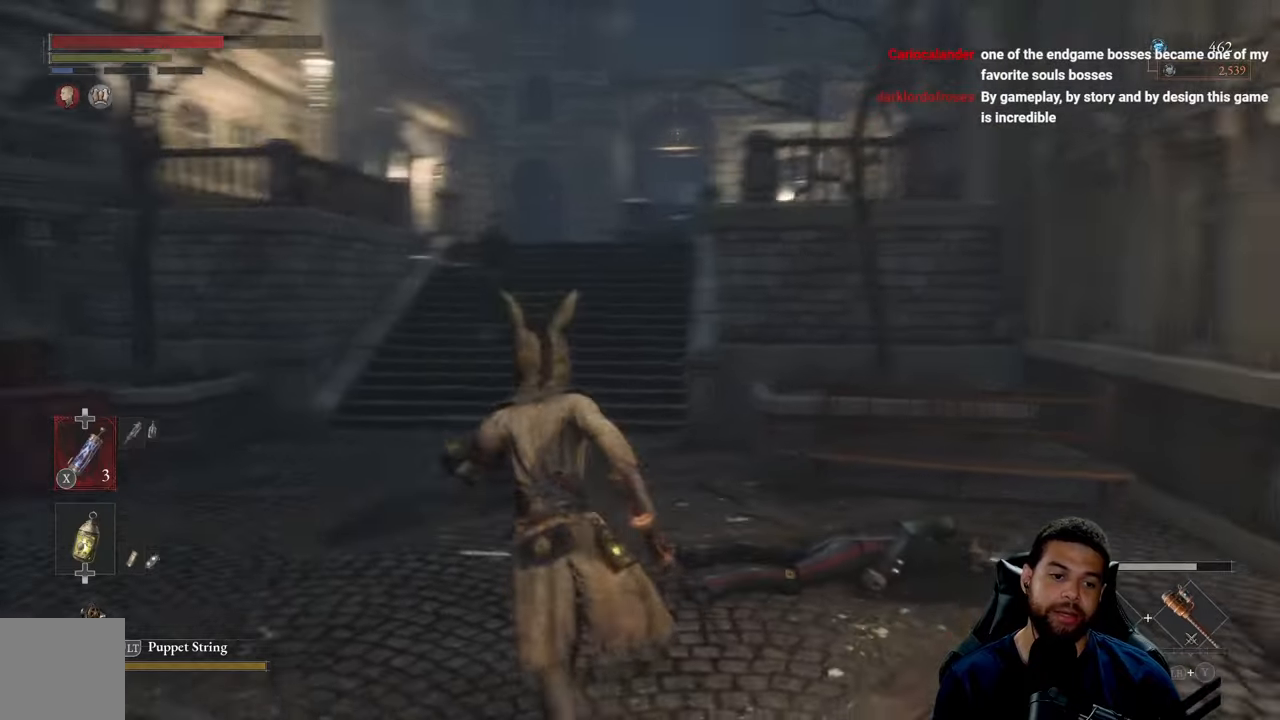
{"buttons": ["B"], "left_stick": "up", "right_stick": "center", "events": [[16, "right_stick", "center"], [133, "B", "down"]]}
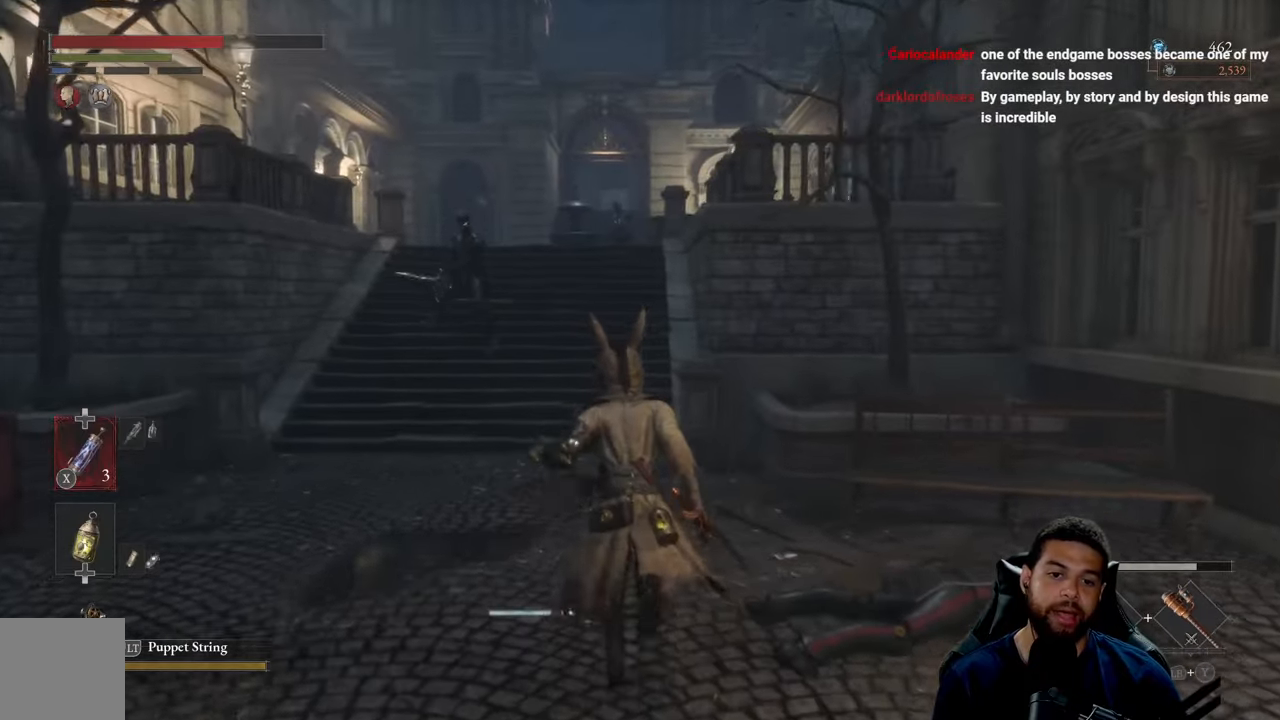
{"buttons": ["B"], "left_stick": "up", "right_stick": "center", "events": [[250, "left_stick", "up-left"], [383, "left_stick", "up"]]}
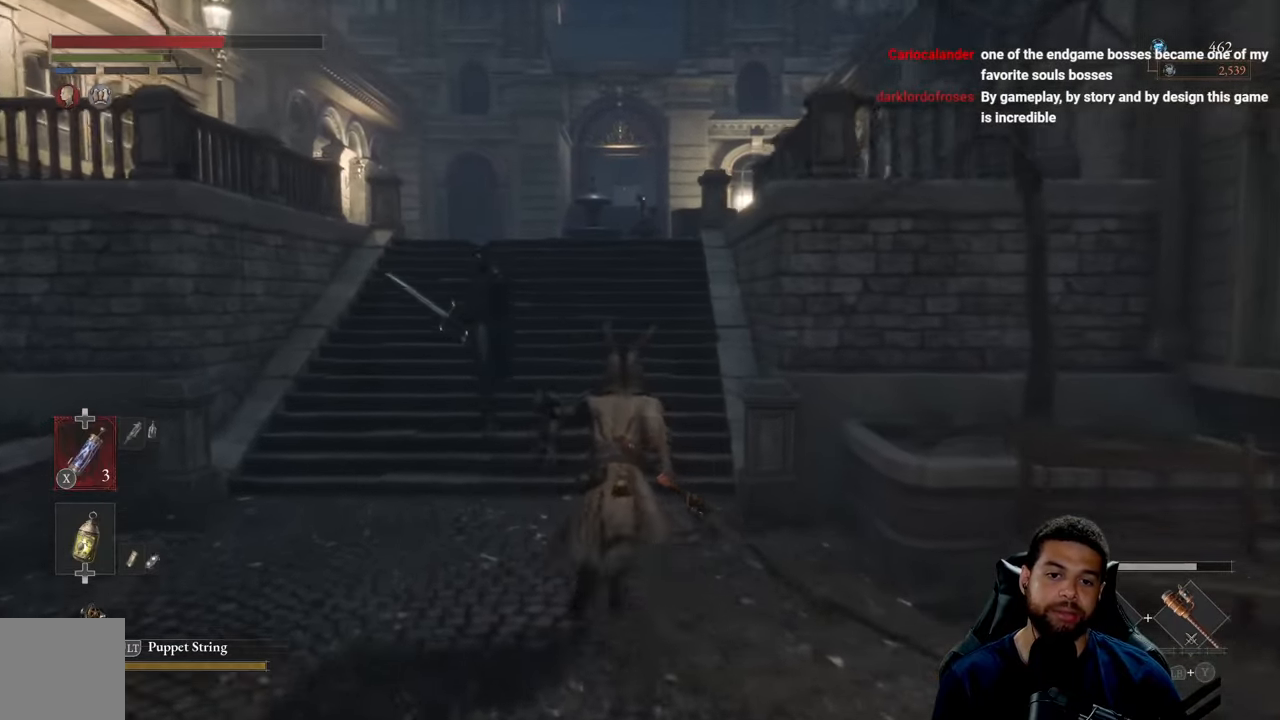
{"buttons": ["B"], "left_stick": "up", "right_stick": "center", "events": []}
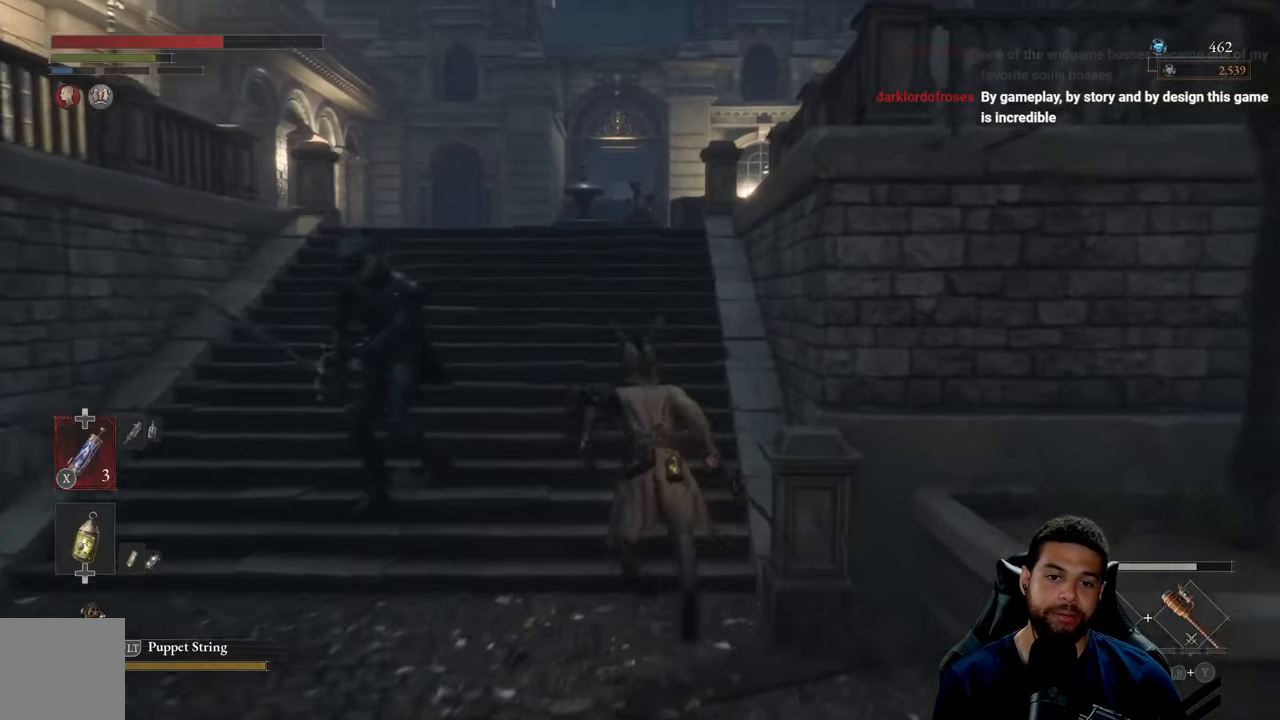
{"buttons": ["B"], "left_stick": "up-left", "right_stick": "down-right", "events": [[116, "left_stick", "up-left"], [366, "right_stick", "down-right"]]}
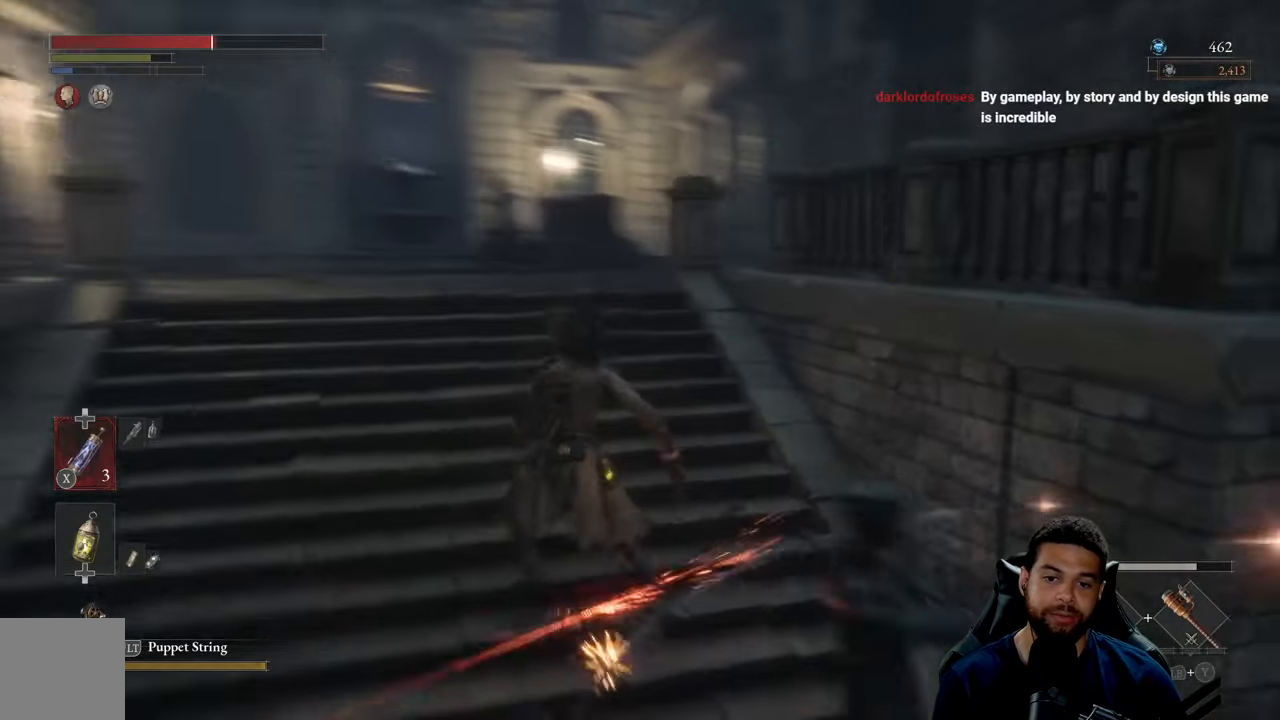
{"buttons": ["B"], "left_stick": "down-right", "right_stick": "center", "events": [[133, "left_stick", "down-left"], [183, "left_stick", "down"], [333, "left_stick", "down-right"], [350, "right_stick", "center"]]}
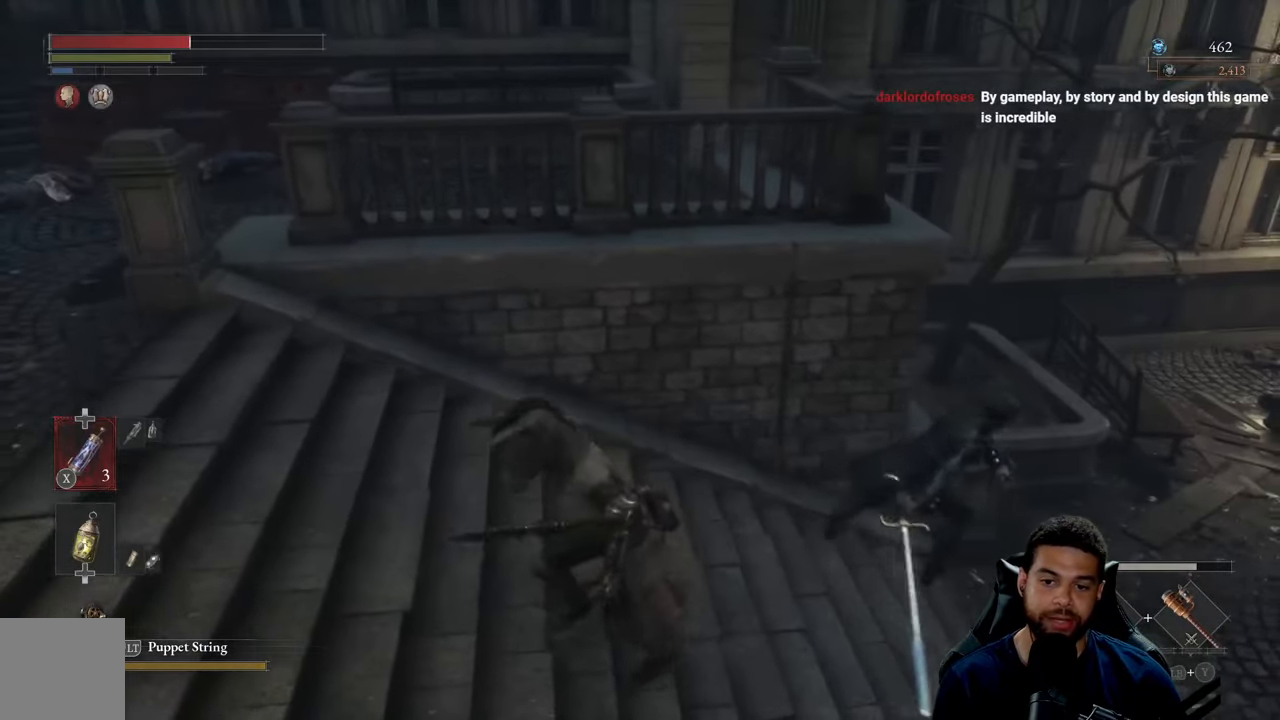
{"buttons": ["B"], "left_stick": "right", "right_stick": "center", "events": [[450, "left_stick", "right"]]}
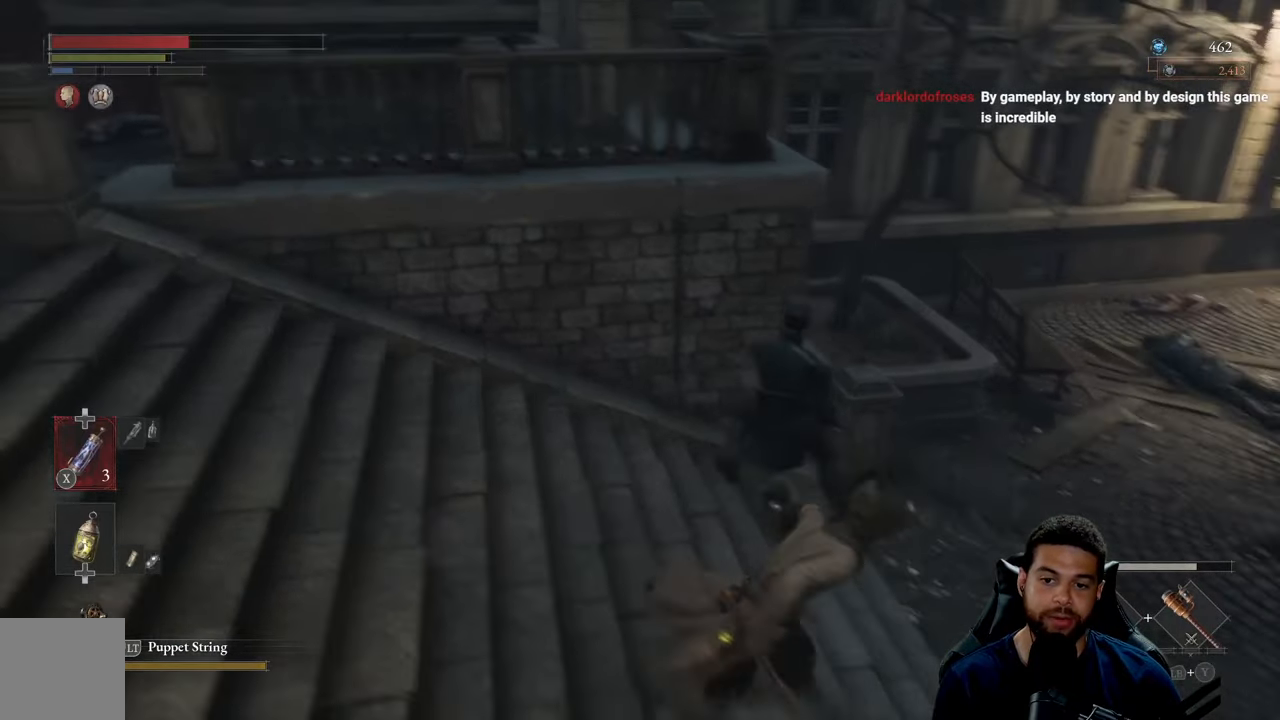
{"buttons": [], "left_stick": "center", "right_stick": "center", "events": [[16, "left_stick", "up-right"], [33, "B", "up"], [66, "R1", "down"], [100, "left_stick", "up"], [150, "R3", "down"], [216, "left_stick", "up-left"], [250, "R1", "up"], [266, "R3", "up"], [300, "right_stick", "up-left"], [350, "R1", "down"], [350, "right_stick", "center"], [433, "left_stick", "center"], [466, "R1", "up"]]}
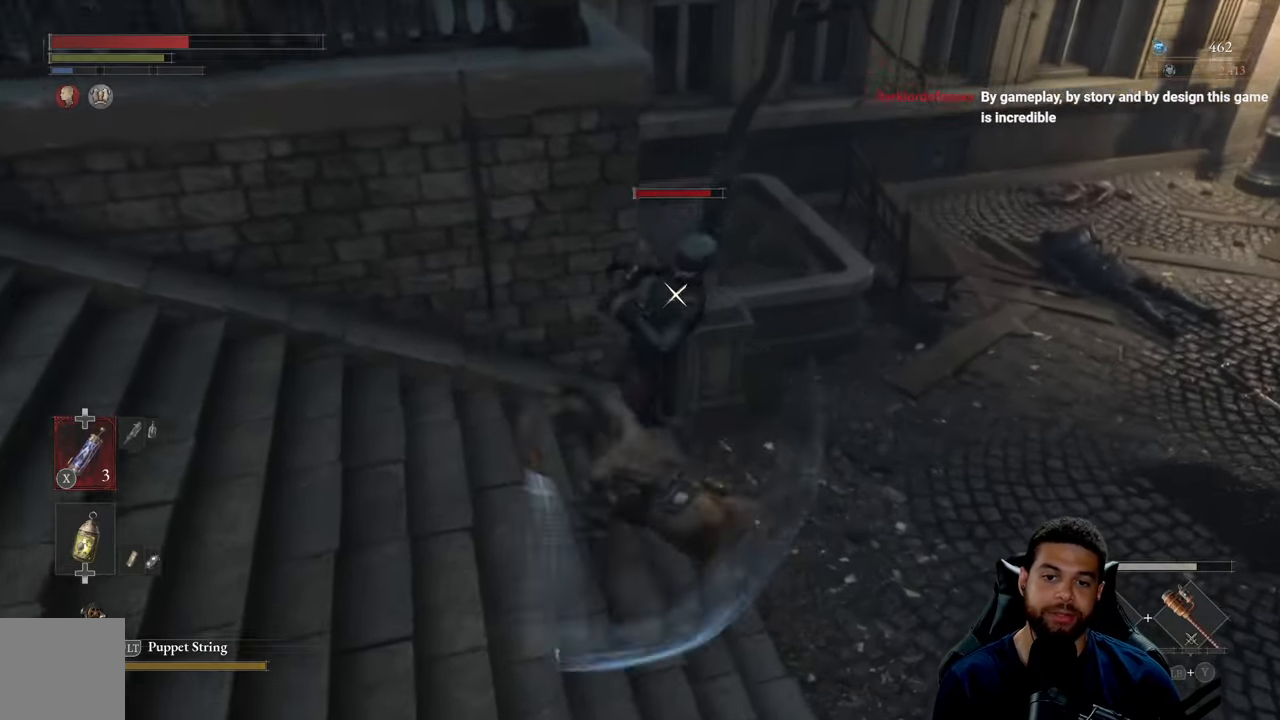
{"buttons": ["R1"], "left_stick": "left", "right_stick": "center"}
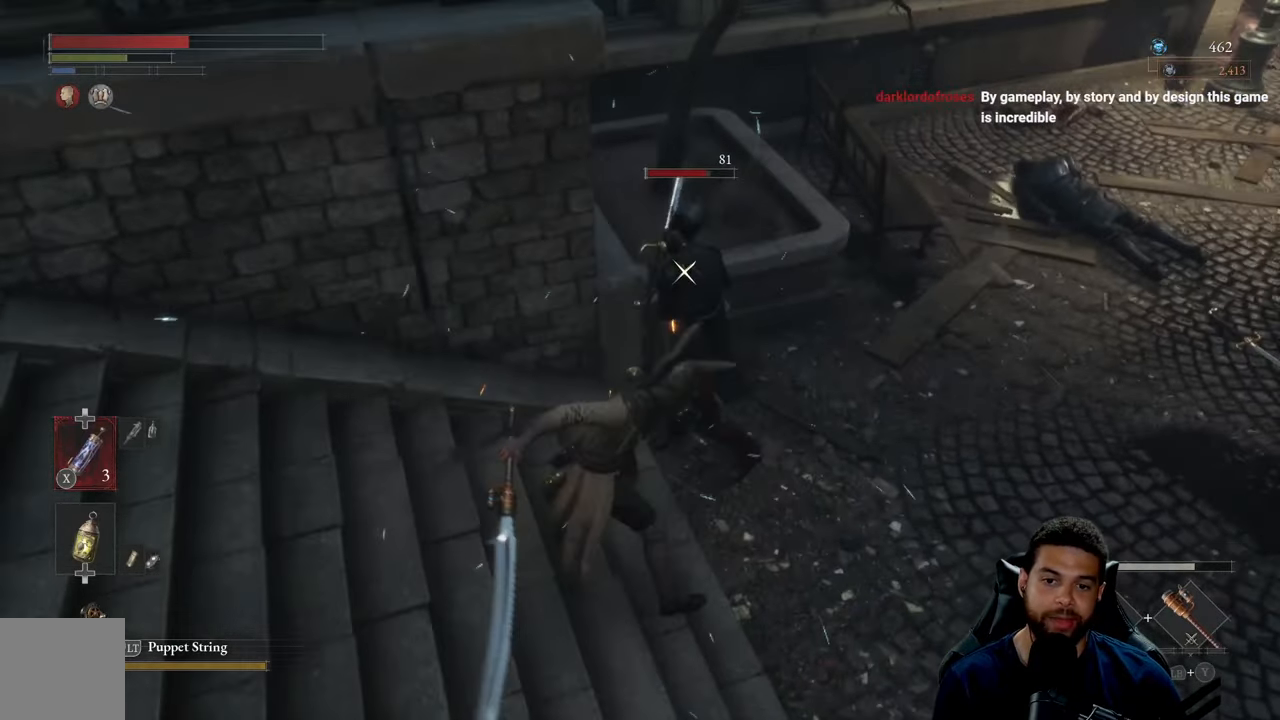
{"buttons": ["R1"], "left_stick": "center", "right_stick": "center", "events": [[16, "R1", "up"], [50, "left_stick", "center"], [100, "R1", "down"], [150, "left_stick", "left"], [183, "R1", "up"], [283, "R1", "down"], [300, "left_stick", "center"], [366, "R1", "up"], [450, "R1", "down"]]}